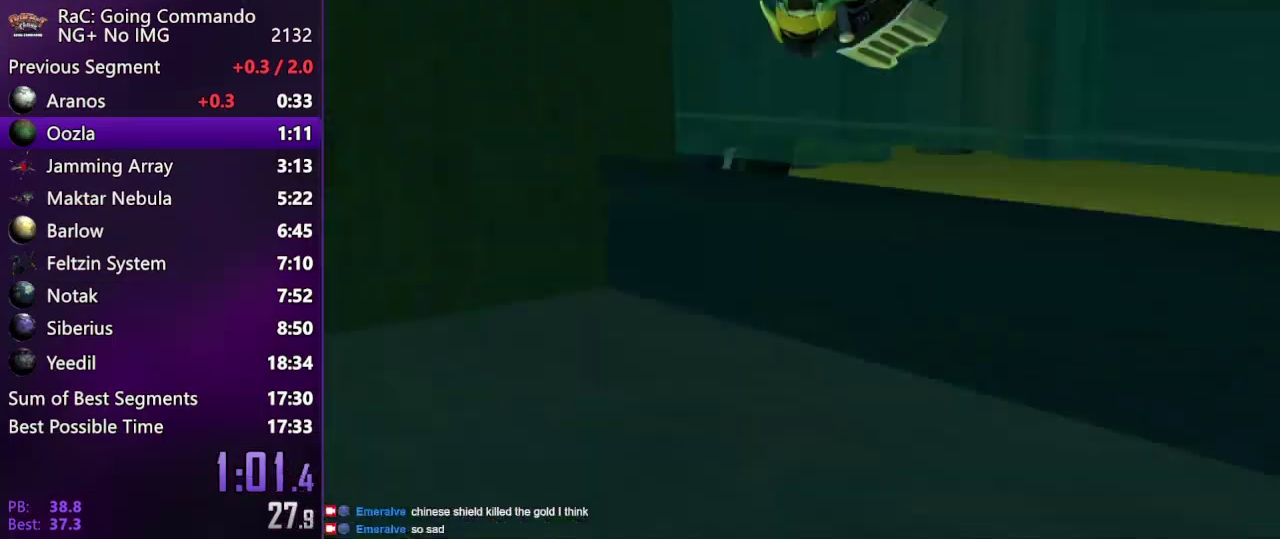
Gameplay with a controller (PlayStation layout); each line is a JSON object with the inputs held at the frame after it. "events" lists button and stick changes between this image and that frame as [ms after this image, input, new state], when the widget could be followed in between. Not read: L3 R3.
{"buttons": [], "left_stick": "center", "right_stick": "center", "events": [[50, "right_stick", "center"]]}
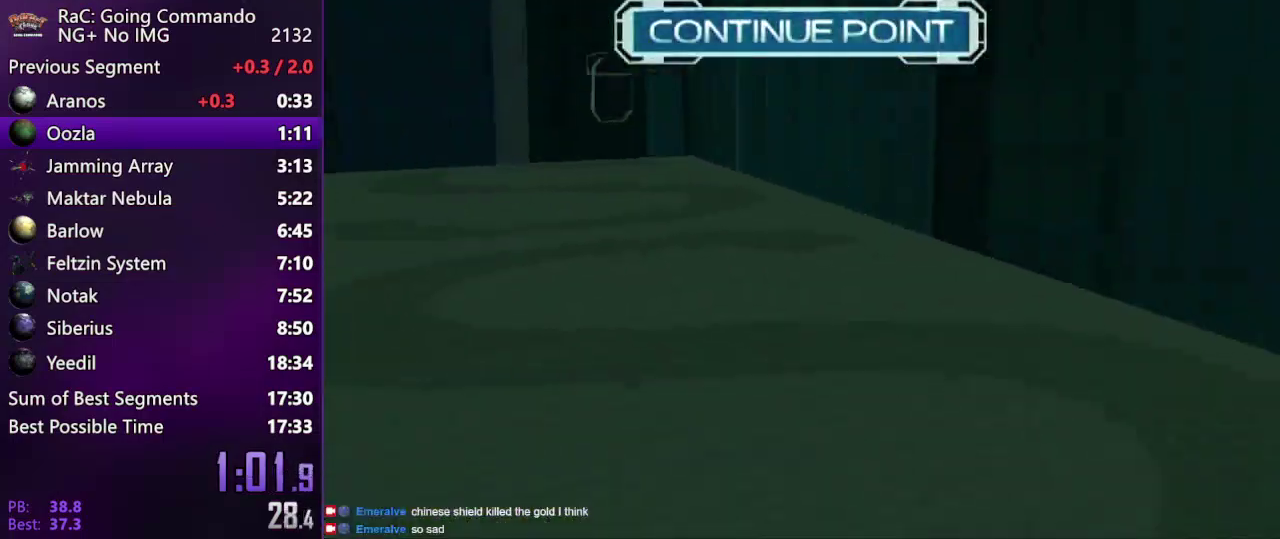
{"buttons": [], "left_stick": "up-left", "right_stick": "center", "events": [[183, "START", "down"], [367, "left_stick", "up-left"], [400, "START", "up"]]}
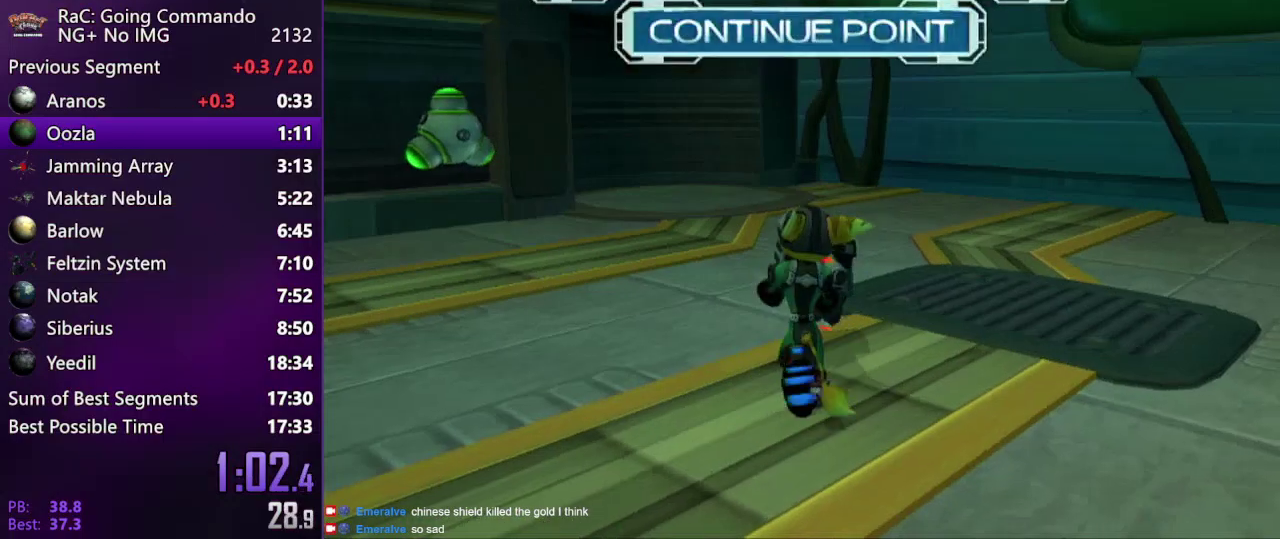
{"buttons": ["CIRCLE", "START"], "left_stick": "center", "right_stick": "center", "events": [[183, "left_stick", "up"], [367, "left_stick", "center"], [400, "CIRCLE", "down"], [483, "START", "down"]]}
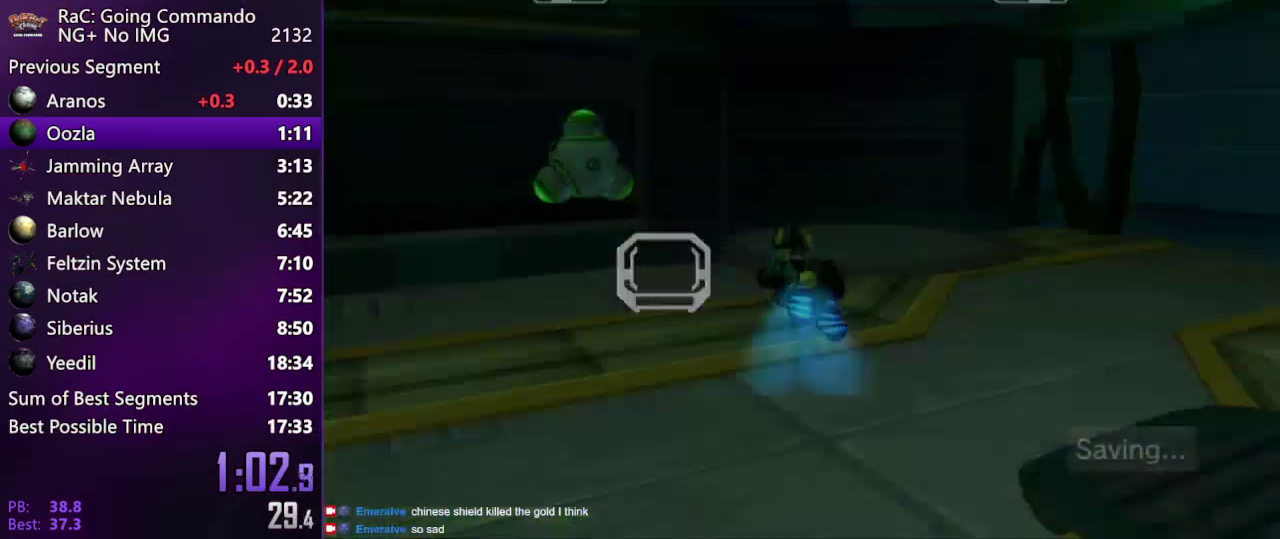
{"buttons": ["CROSS"], "left_stick": "left", "right_stick": "center", "events": [[17, "CIRCLE", "up"], [100, "START", "up"], [100, "TRIANGLE", "down"], [200, "TRIANGLE", "up"], [400, "CROSS", "down"], [433, "left_stick", "left"]]}
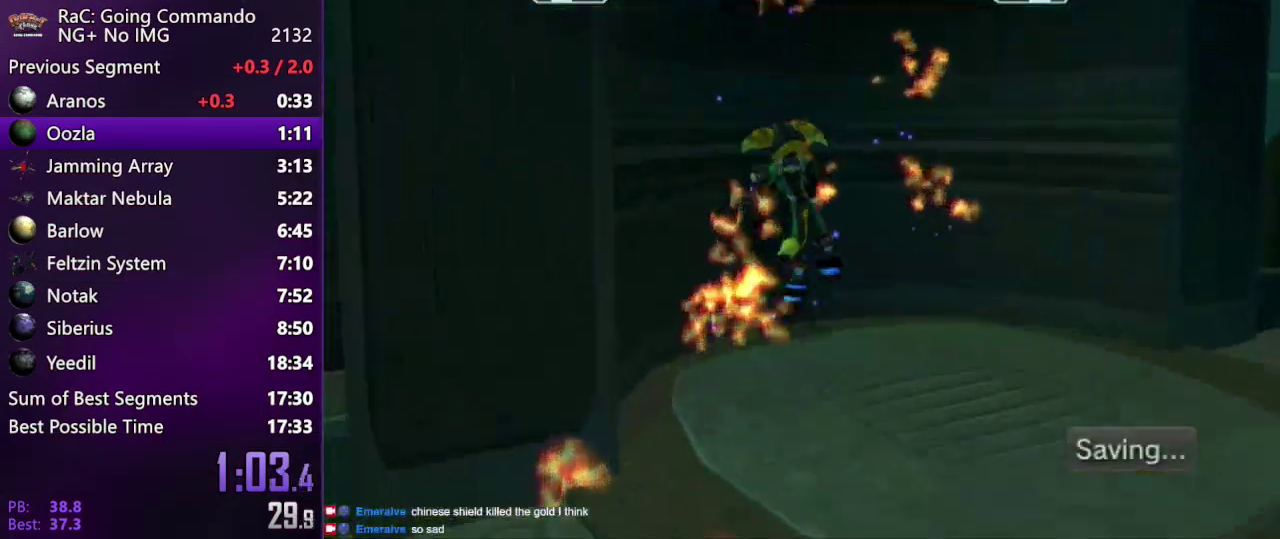
{"buttons": ["SQUARE"], "left_stick": "up-left", "right_stick": "down-left", "events": [[17, "CROSS", "up"], [100, "right_stick", "left"], [150, "right_stick", "down-left"], [183, "SQUARE", "down"], [267, "SQUARE", "up"], [283, "left_stick", "up-left"], [317, "SQUARE", "down"], [433, "SQUARE", "up"], [483, "SQUARE", "down"]]}
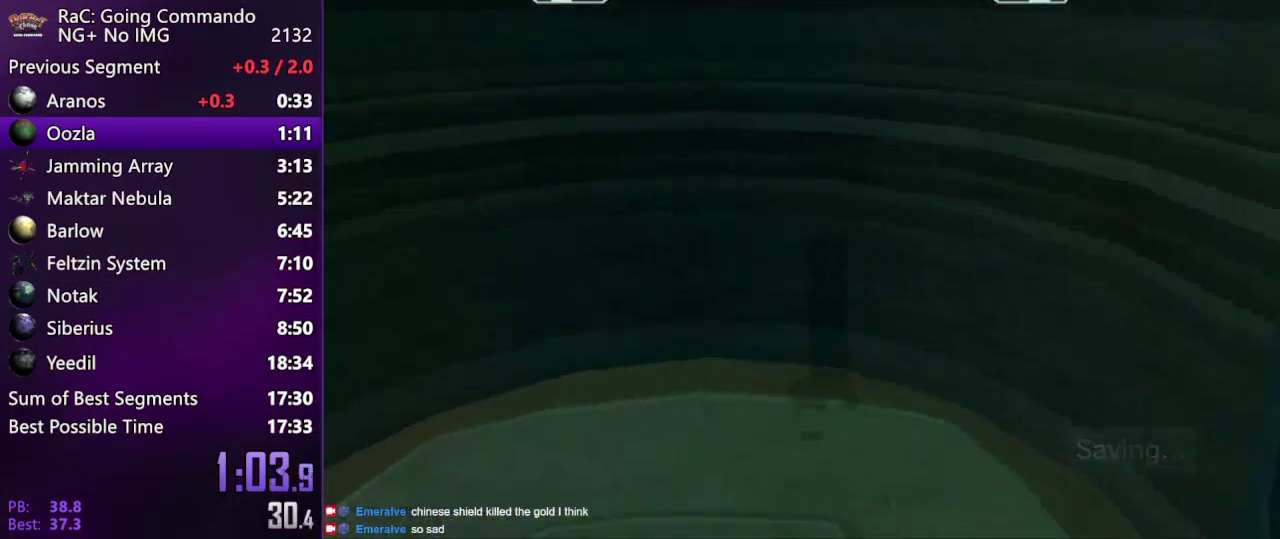
{"buttons": ["CIRCLE"], "left_stick": "left", "right_stick": "center", "events": [[50, "left_stick", "up"], [100, "SQUARE", "up"], [267, "right_stick", "center"], [483, "left_stick", "left"], [500, "CIRCLE", "down"]]}
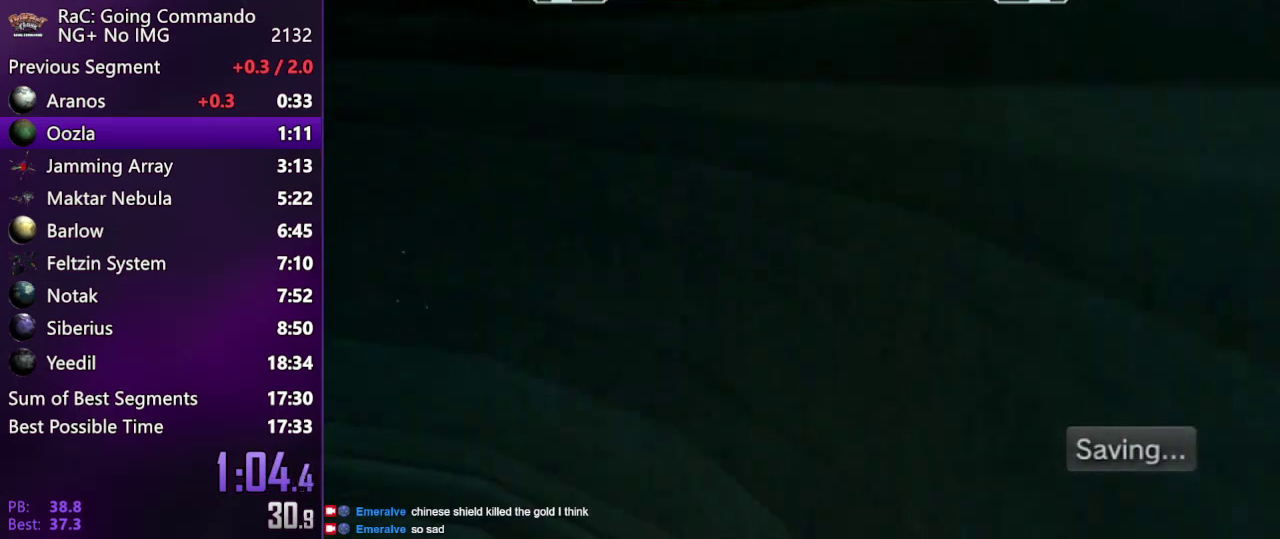
{"buttons": ["CIRCLE"], "left_stick": "up-left", "right_stick": "center"}
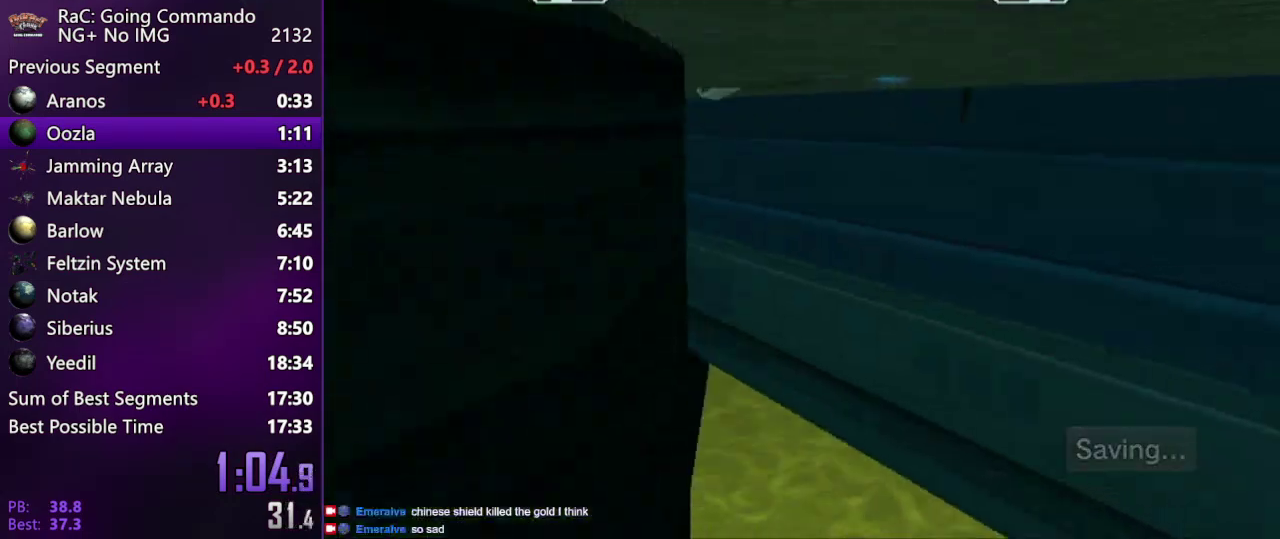
{"buttons": [], "left_stick": "left", "right_stick": "center"}
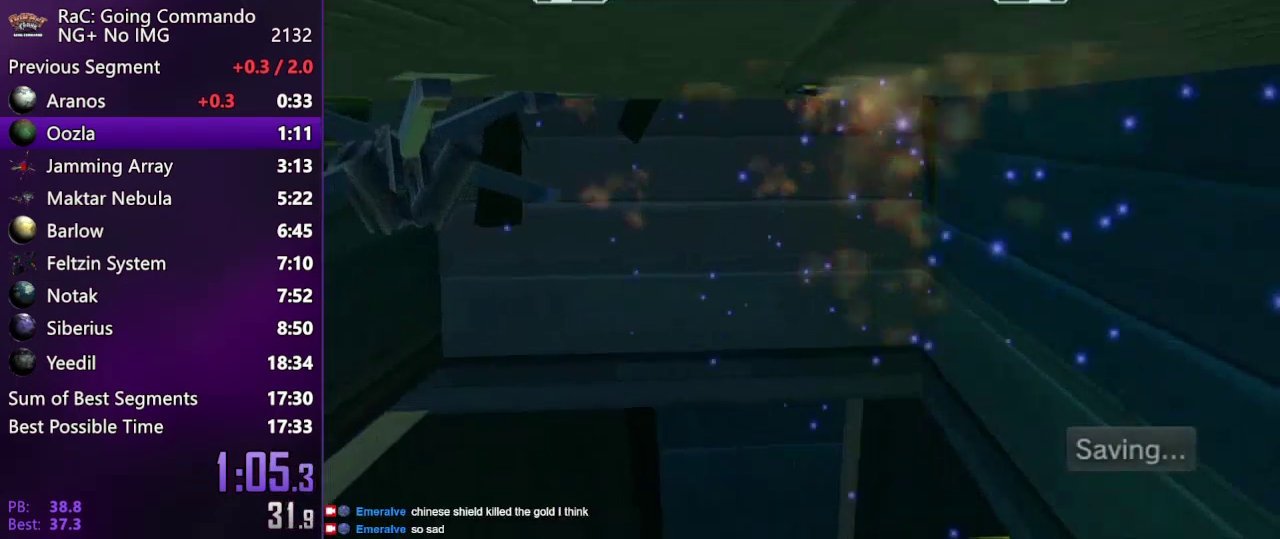
{"buttons": [], "left_stick": "up", "right_stick": "center", "events": [[450, "left_stick", "up-left"], [500, "left_stick", "up"]]}
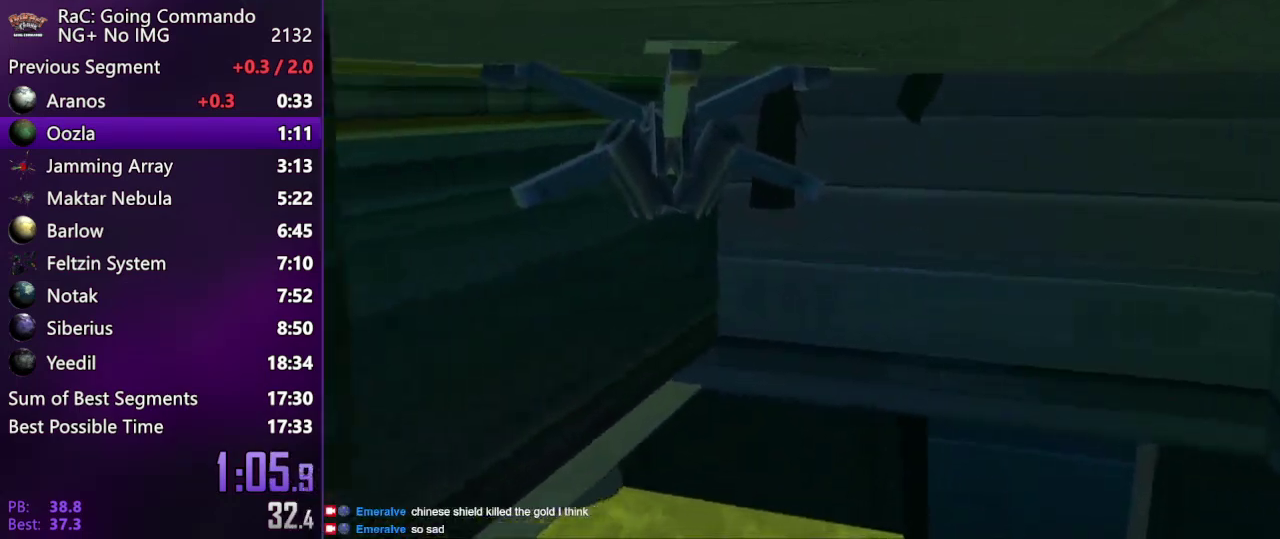
{"buttons": [], "left_stick": "center", "right_stick": "center", "events": [[50, "TRIANGLE", "down"], [100, "TRIANGLE", "up"], [117, "left_stick", "center"], [183, "TRIANGLE", "down"], [250, "TRIANGLE", "up"]]}
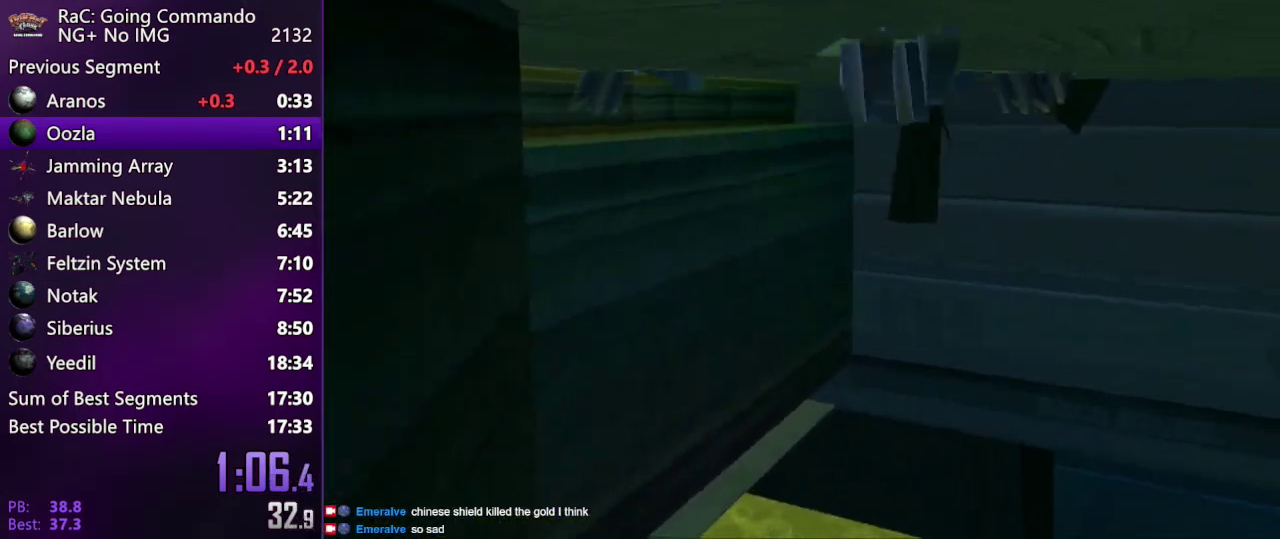
{"buttons": [], "left_stick": "down-left", "right_stick": "center", "events": [[400, "left_stick", "down-left"]]}
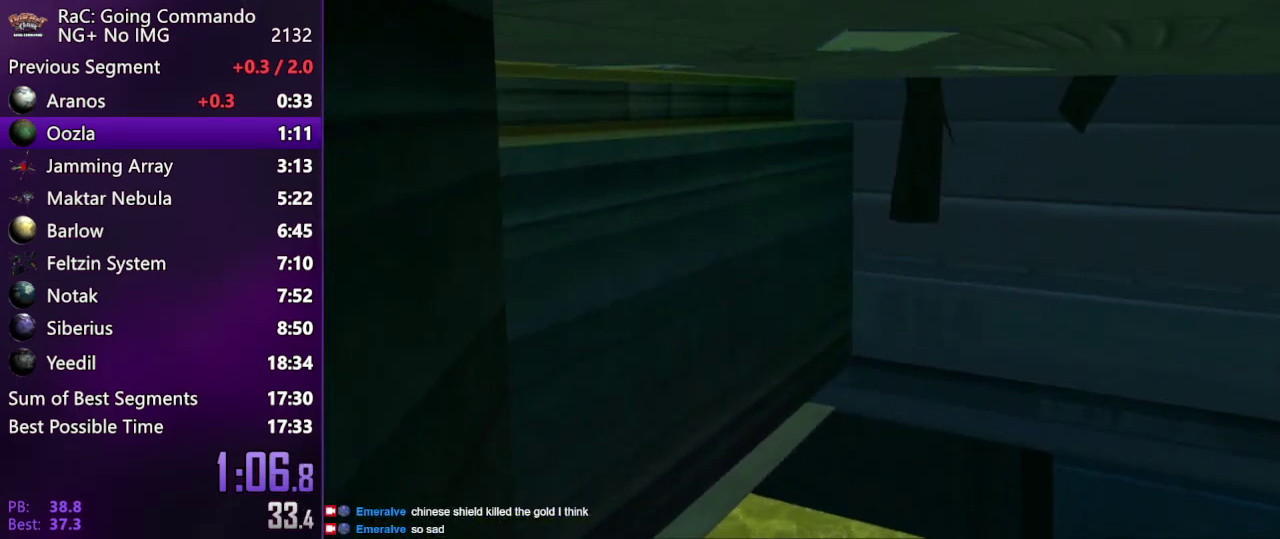
{"buttons": [], "left_stick": "down-left", "right_stick": "center", "events": []}
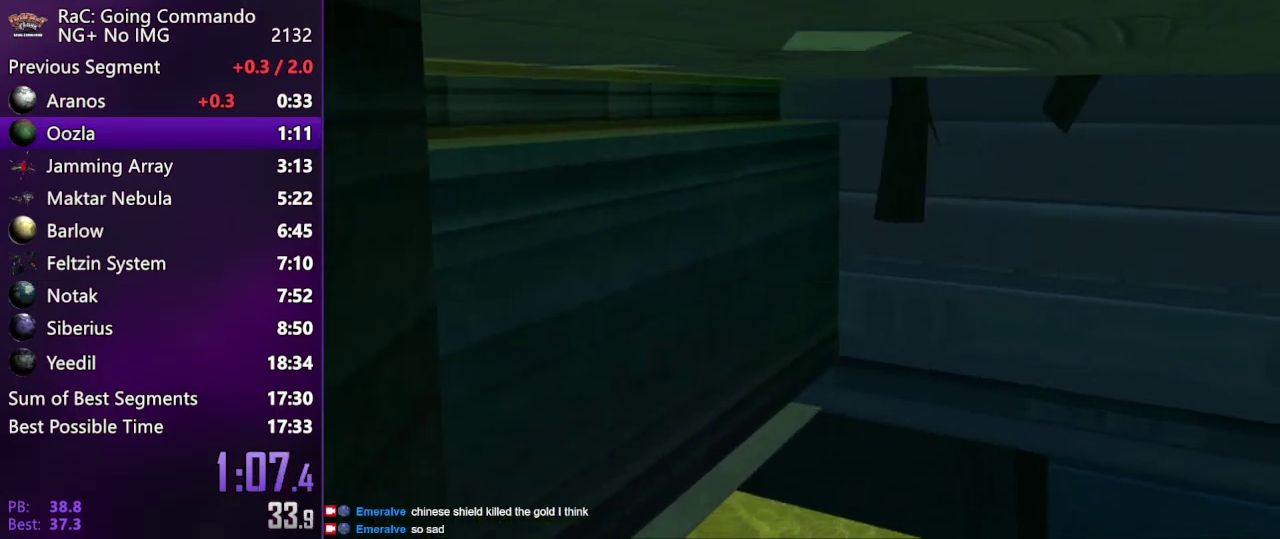
{"buttons": [], "left_stick": "down-left", "right_stick": "center", "events": [[367, "CIRCLE", "down"], [433, "CIRCLE", "up"]]}
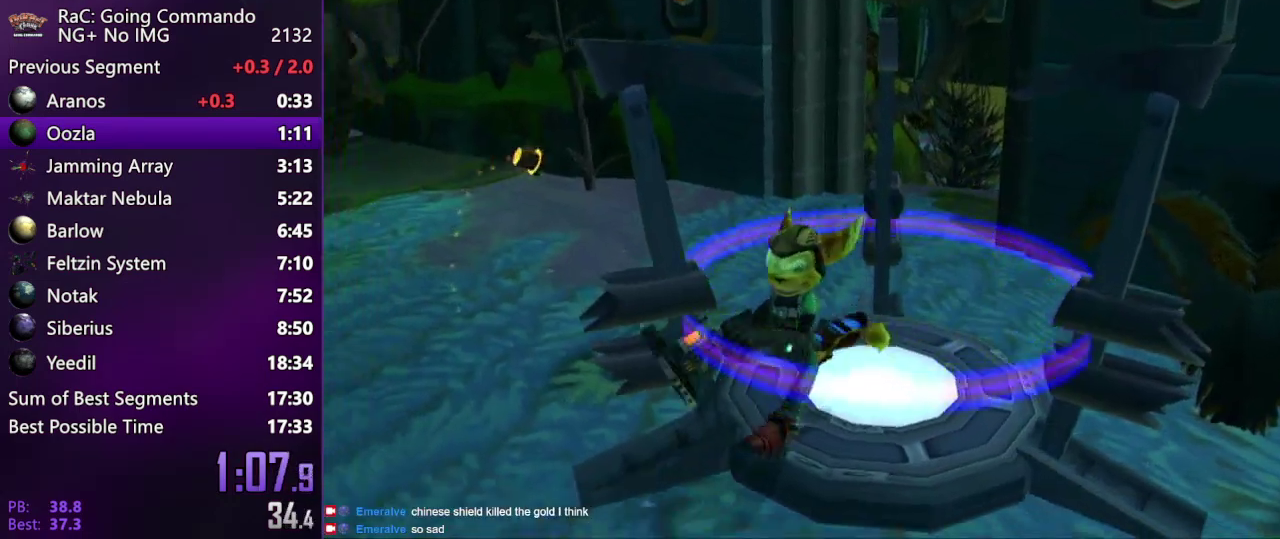
{"buttons": [], "left_stick": "up-left", "right_stick": "center", "events": [[250, "left_stick", "left"], [450, "left_stick", "up-left"]]}
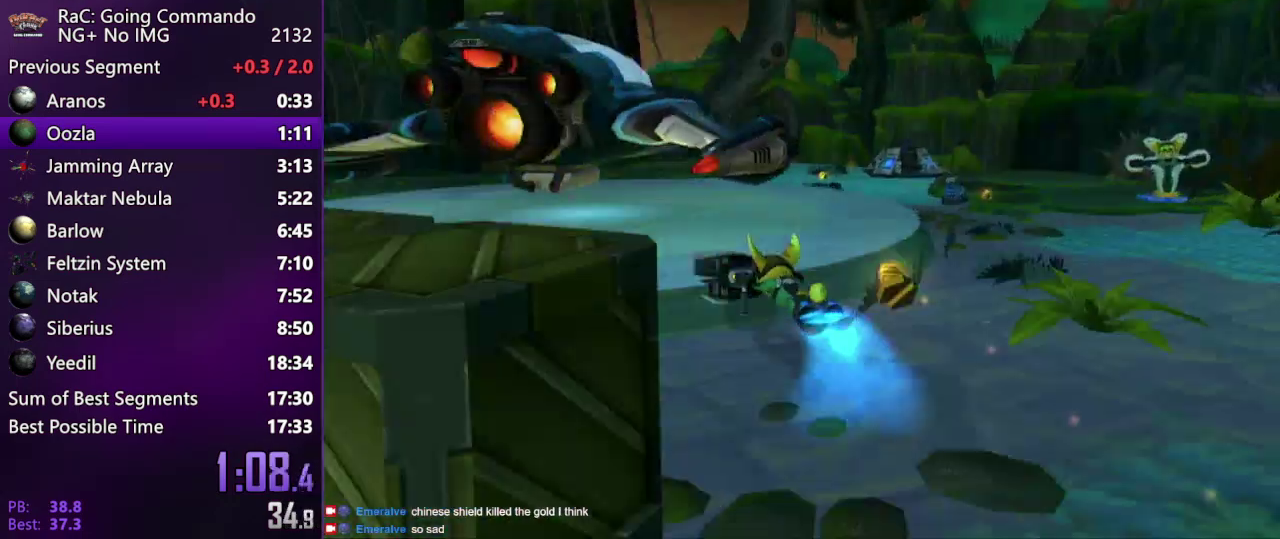
{"buttons": ["CROSS"], "left_stick": "center", "right_stick": "center", "events": [[67, "left_stick", "center"], [117, "TRIANGLE", "down"], [300, "CROSS", "down"], [300, "TRIANGLE", "up"], [350, "CROSS", "up"], [433, "CROSS", "down"]]}
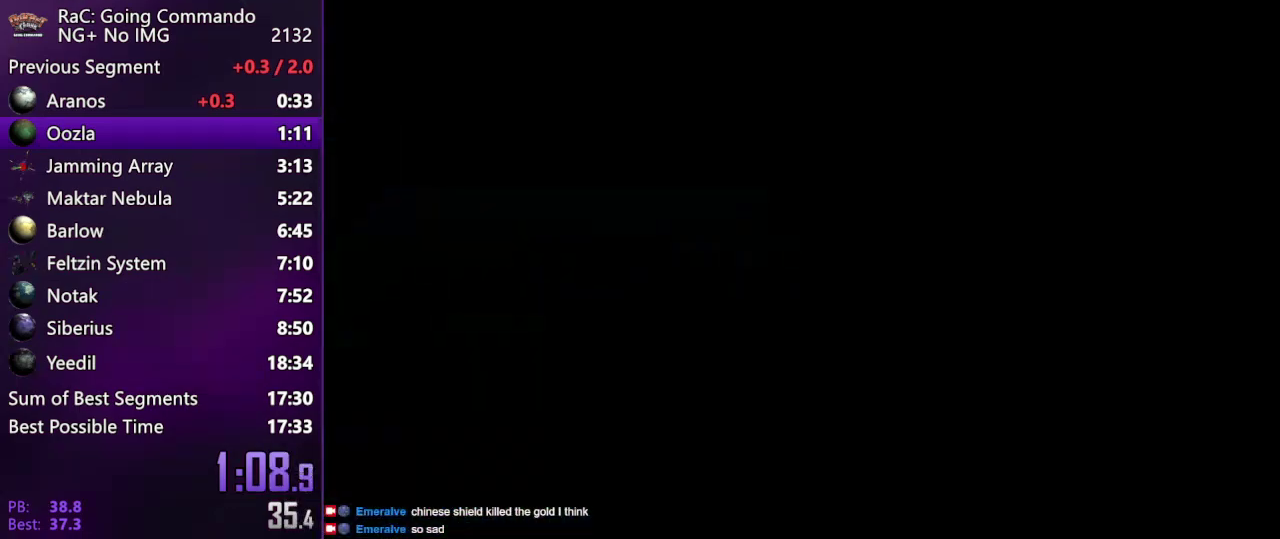
{"buttons": ["TRIANGLE", "DPAD_DOWN"], "left_stick": "center", "right_stick": "center", "events": [[67, "CROSS", "up"], [433, "TRIANGLE", "down"], [500, "DPAD_DOWN", "down"]]}
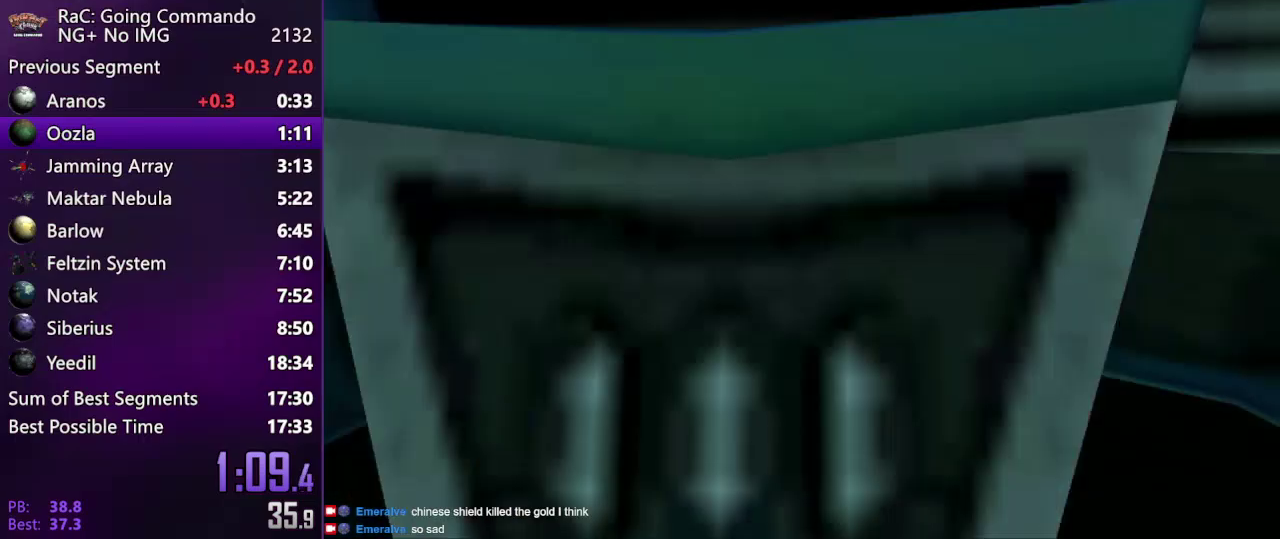
{"buttons": [], "left_stick": "center", "right_stick": "center", "events": [[33, "TRIANGLE", "up"], [50, "DPAD_DOWN", "up"], [100, "TRIANGLE", "down"], [117, "DPAD_DOWN", "down"], [200, "DPAD_DOWN", "up"], [267, "TRIANGLE", "up"]]}
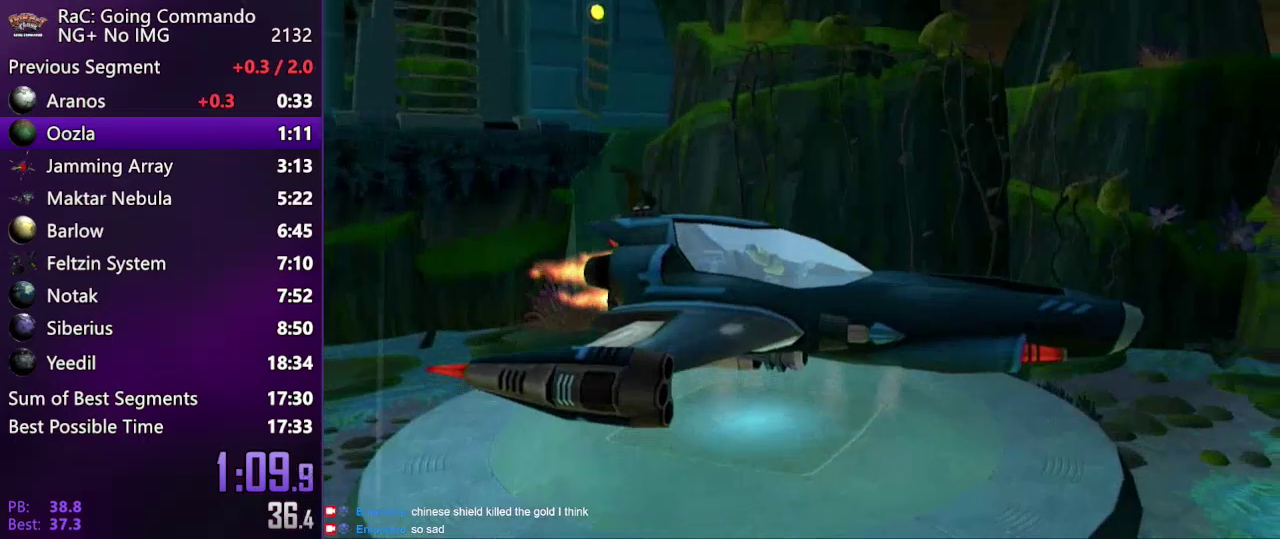
{"buttons": [], "left_stick": "center", "right_stick": "center", "events": [[400, "CROSS", "down"], [450, "CROSS", "up"]]}
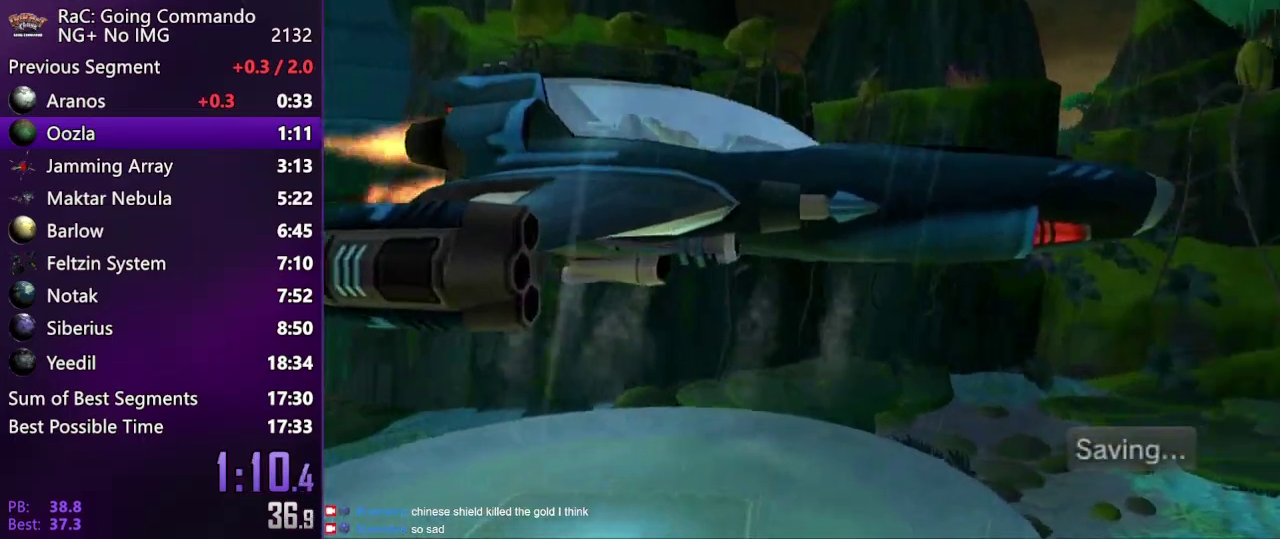
{"buttons": [], "left_stick": "center", "right_stick": "center", "events": [[50, "CROSS", "down"], [117, "CROSS", "up"], [200, "CROSS", "down"], [267, "CROSS", "up"], [350, "CROSS", "down"], [433, "CROSS", "up"]]}
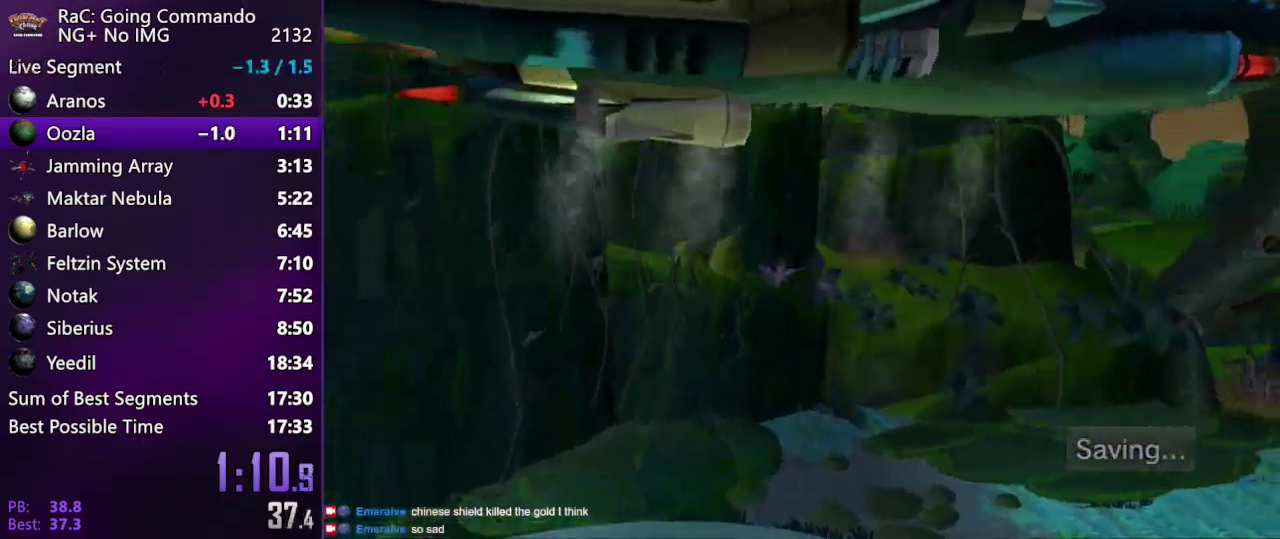
{"buttons": ["CROSS"], "left_stick": "center", "right_stick": "center", "events": [[17, "CROSS", "down"], [67, "CROSS", "up"], [150, "CROSS", "down"], [233, "CROSS", "up"], [300, "CROSS", "down"], [350, "CROSS", "up"], [483, "CROSS", "down"]]}
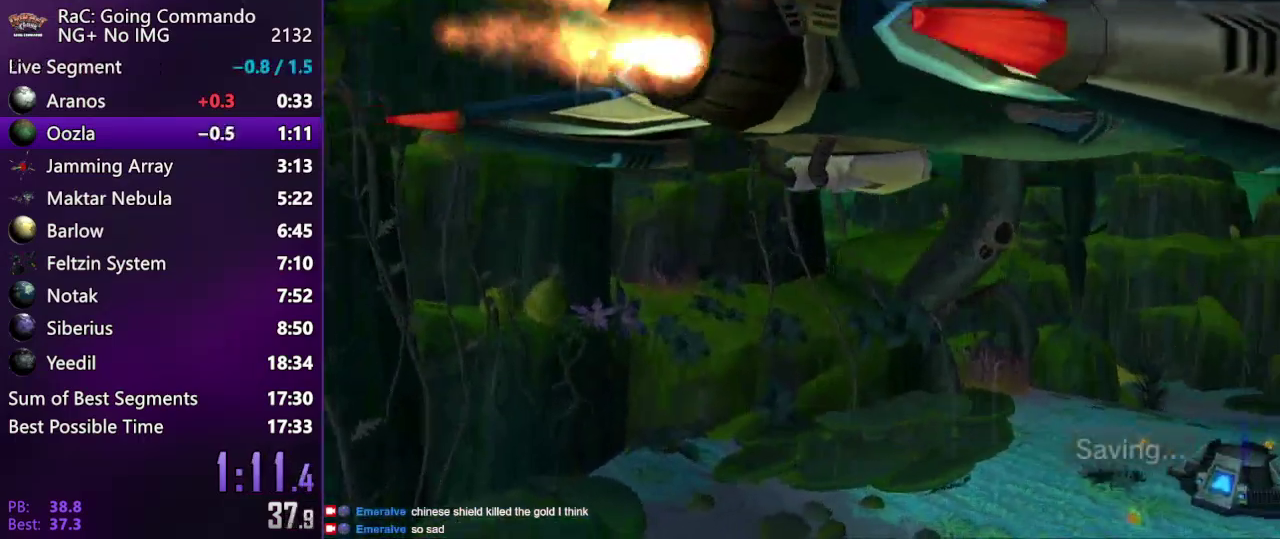
{"buttons": ["CROSS"], "left_stick": "center", "right_stick": "center", "events": [[33, "CROSS", "up"], [100, "CROSS", "down"], [150, "CROSS", "up"], [350, "CROSS", "down"], [400, "CROSS", "up"], [500, "CROSS", "down"]]}
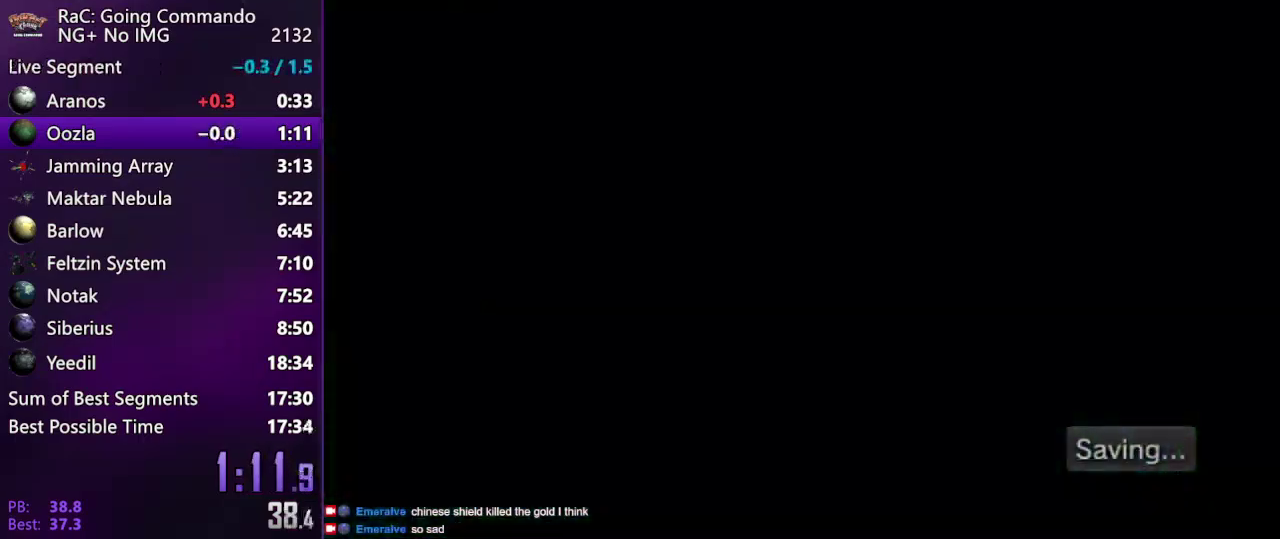
{"buttons": [], "left_stick": "center", "right_stick": "center", "events": [[483, "CROSS", "up"]]}
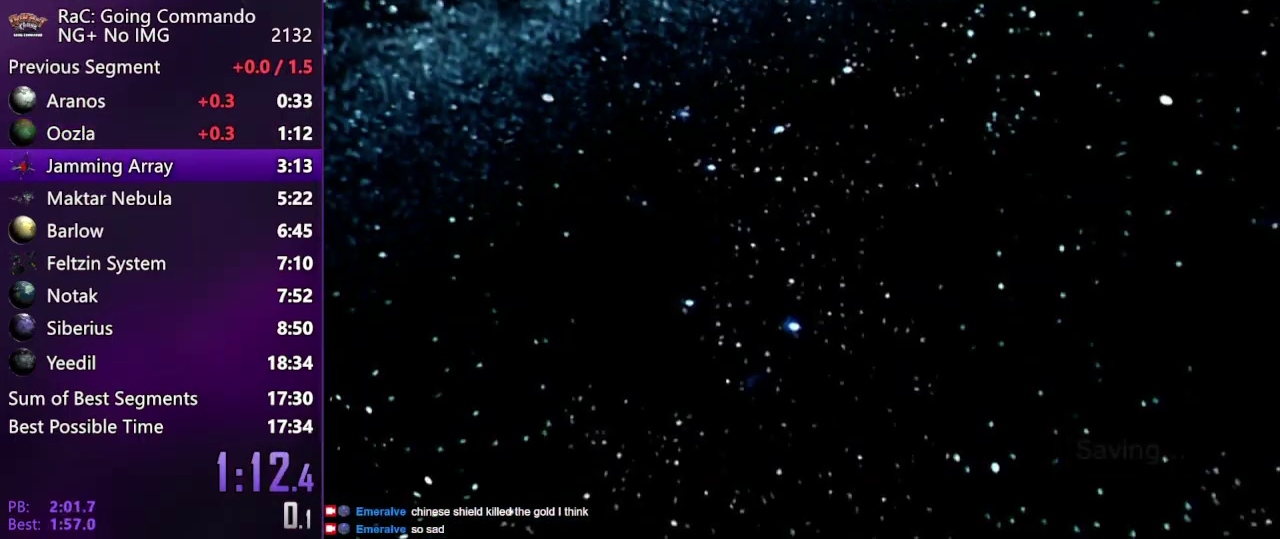
{"buttons": ["START"], "left_stick": "center", "right_stick": "center", "events": [[17, "START", "down"], [100, "START", "up"], [183, "START", "down"], [250, "START", "up"], [317, "START", "down"], [367, "START", "up"], [467, "START", "down"]]}
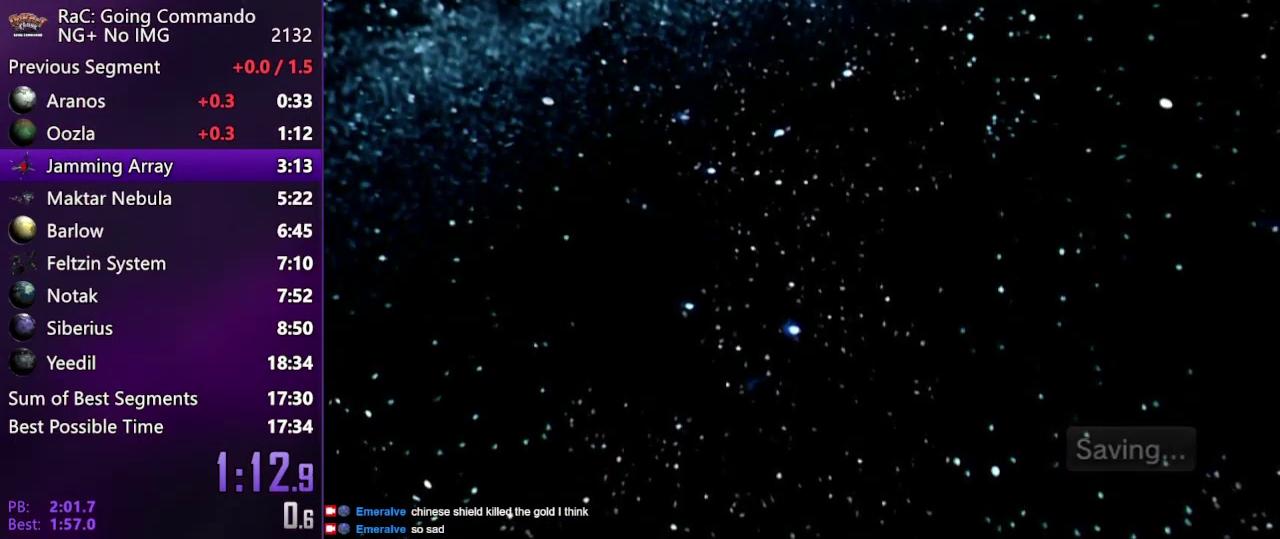
{"buttons": ["START"], "left_stick": "center", "right_stick": "center", "events": [[50, "START", "up"], [117, "START", "down"], [217, "START", "up"], [300, "START", "down"], [400, "START", "up"], [483, "START", "down"]]}
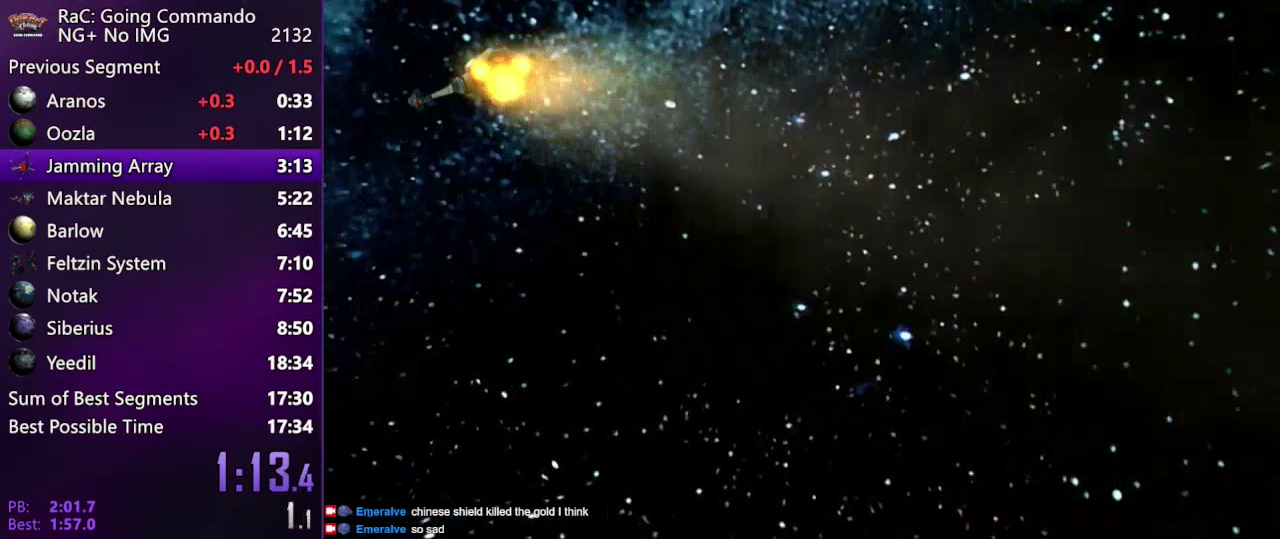
{"buttons": ["START"], "left_stick": "center", "right_stick": "center", "events": [[50, "START", "up"], [150, "START", "down"], [217, "START", "up"], [317, "START", "down"]]}
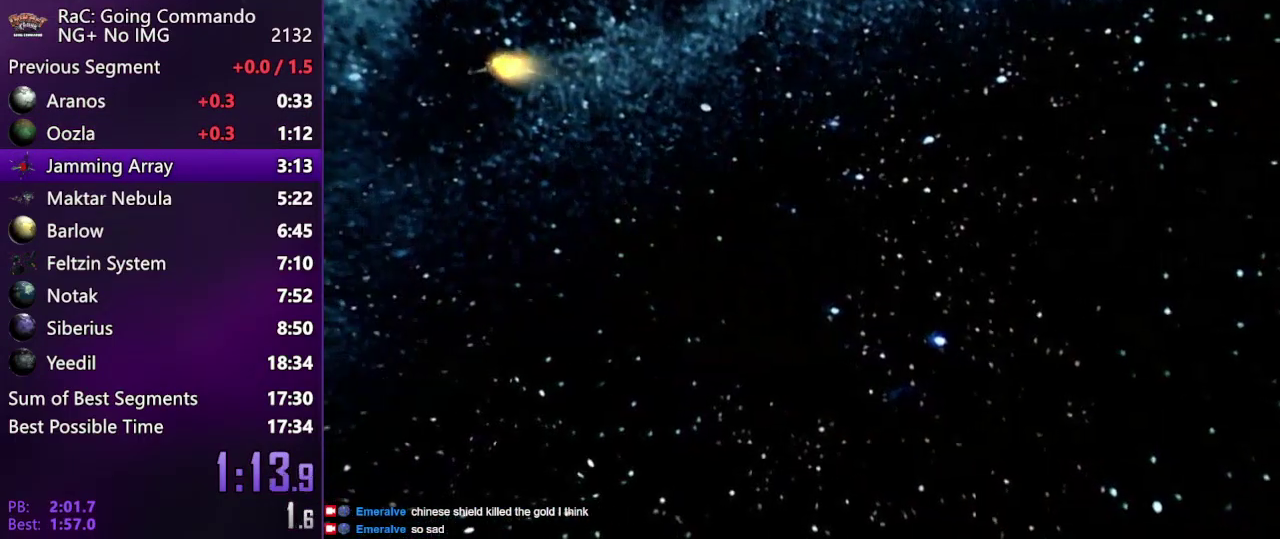
{"buttons": ["START"], "left_stick": "center", "right_stick": "center", "events": [[50, "START", "up"], [150, "START", "down"], [217, "START", "up"], [500, "START", "down"]]}
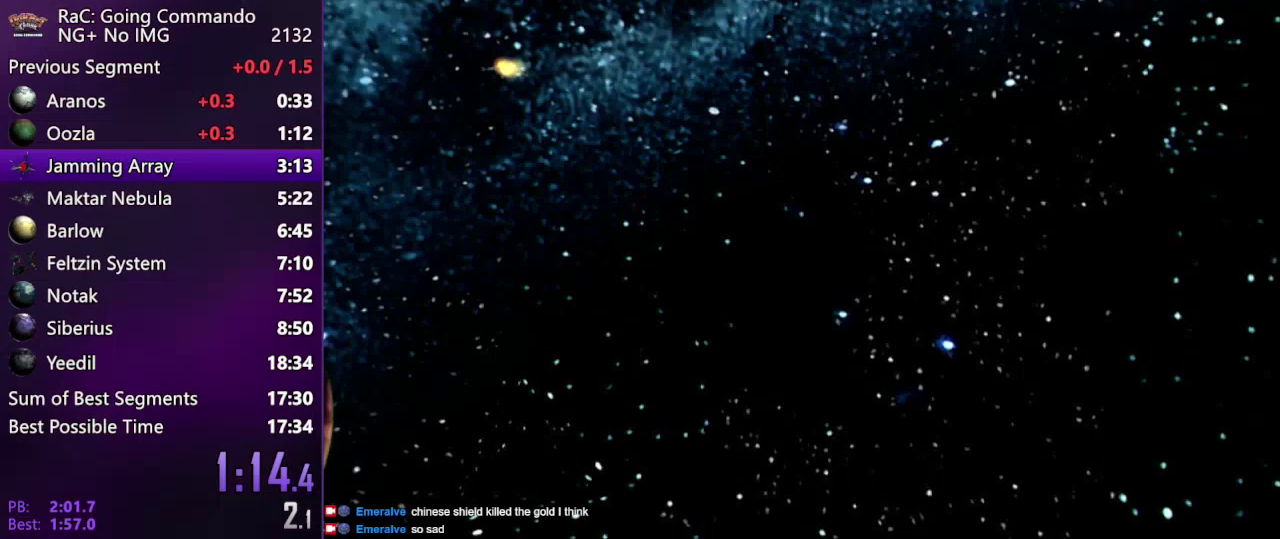
{"buttons": [], "left_stick": "center", "right_stick": "center", "events": [[67, "START", "up"], [183, "START", "down"], [267, "START", "up"], [350, "START", "down"], [450, "START", "up"]]}
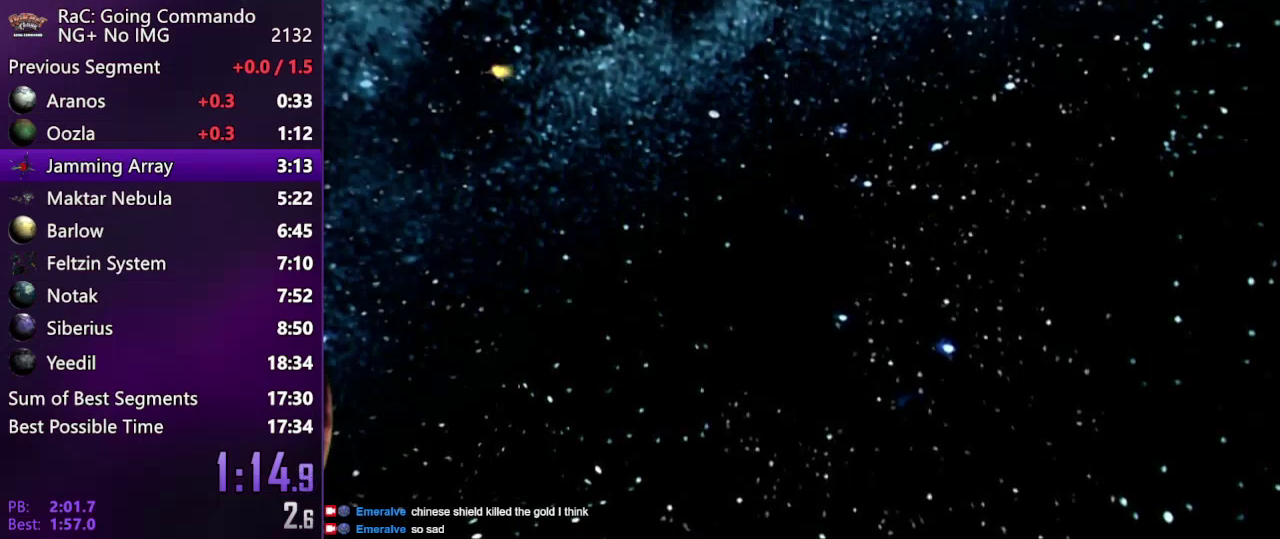
{"buttons": [], "left_stick": "center", "right_stick": "center", "events": [[50, "START", "down"], [117, "START", "up"], [183, "START", "down"], [300, "START", "up"], [350, "START", "down"], [483, "START", "up"]]}
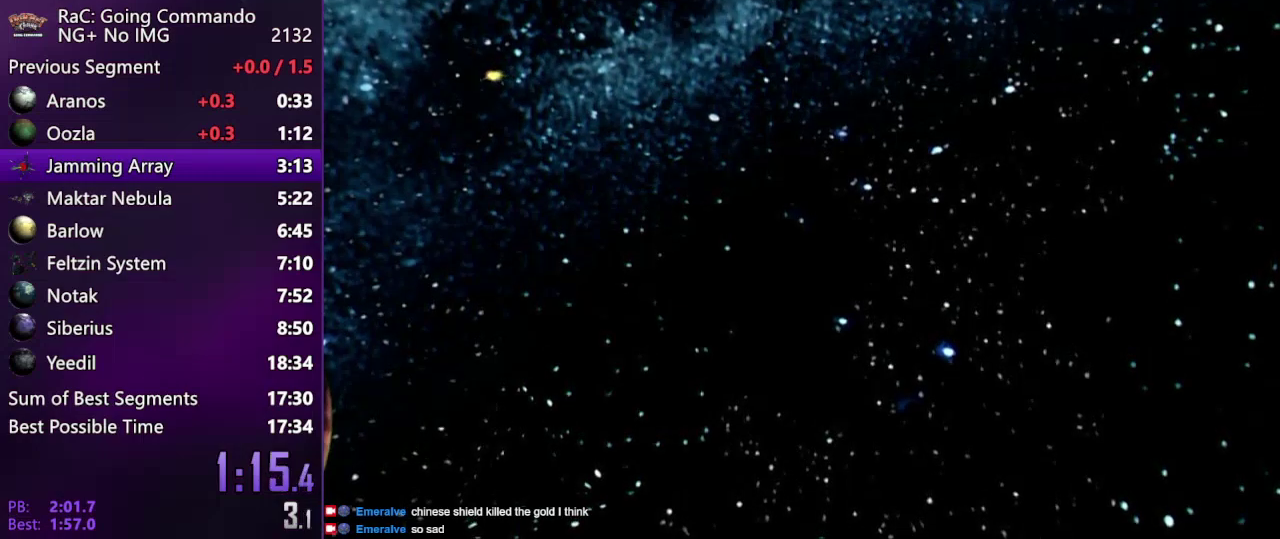
{"buttons": [], "left_stick": "center", "right_stick": "center", "events": [[50, "START", "down"], [150, "START", "up"]]}
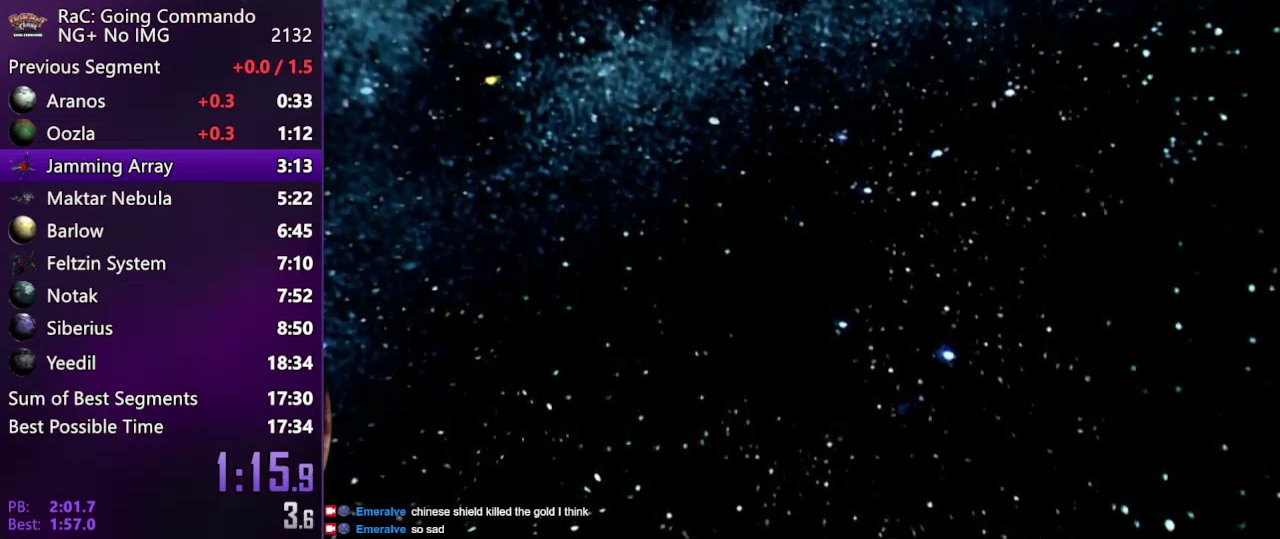
{"buttons": ["START"], "left_stick": "center", "right_stick": "center", "events": [[300, "START", "down"], [400, "START", "up"], [450, "START", "down"]]}
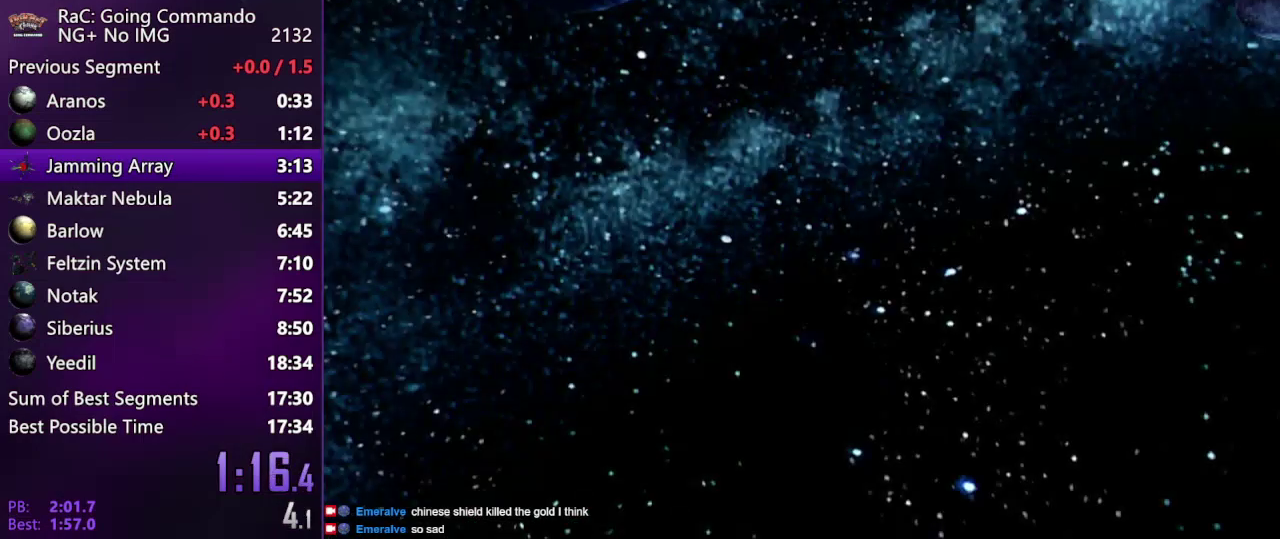
{"buttons": [], "left_stick": "center", "right_stick": "center", "events": [[17, "START", "up"], [100, "START", "down"], [183, "START", "up"], [250, "START", "down"], [350, "START", "up"]]}